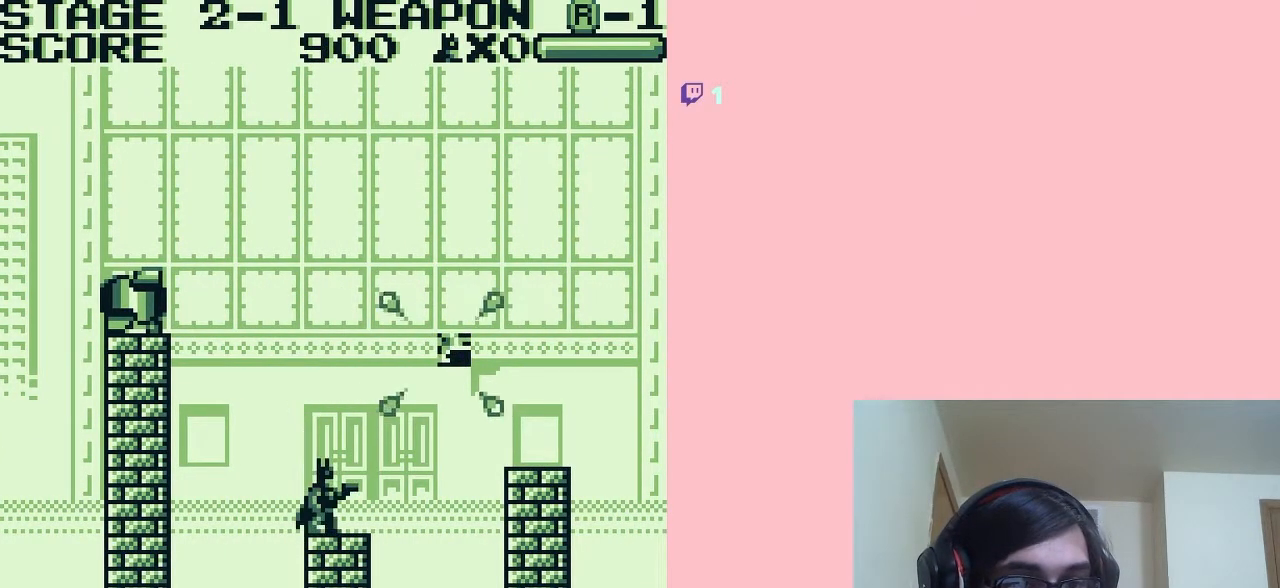
Gameplay with a controller (Nintendo layout); each line is a JSON object with the inputs held at the frame after it (dt_ms = milliseconds from this image to that frame). "events" lists button and stick changes between this image and that frame as [ms after this image, input, new state], when the widget could be followed in between. Not read: L2 L3 R2 R3.
{"dt_ms": 500, "buttons": ["DPAD_RIGHT"], "left_stick": "center", "right_stick": "center", "events": [[150, "DPAD_RIGHT", "down"], [250, "A", "down"], [500, "A", "up"]]}
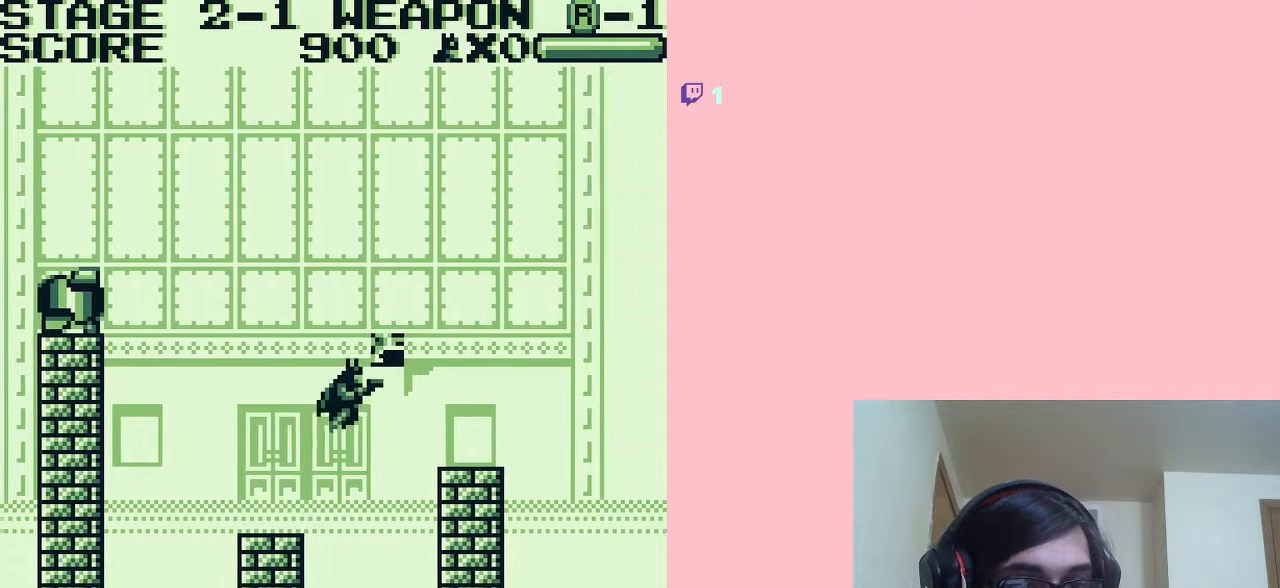
{"dt_ms": 500, "buttons": [], "left_stick": "center", "right_stick": "center", "events": [[400, "DPAD_RIGHT", "up"]]}
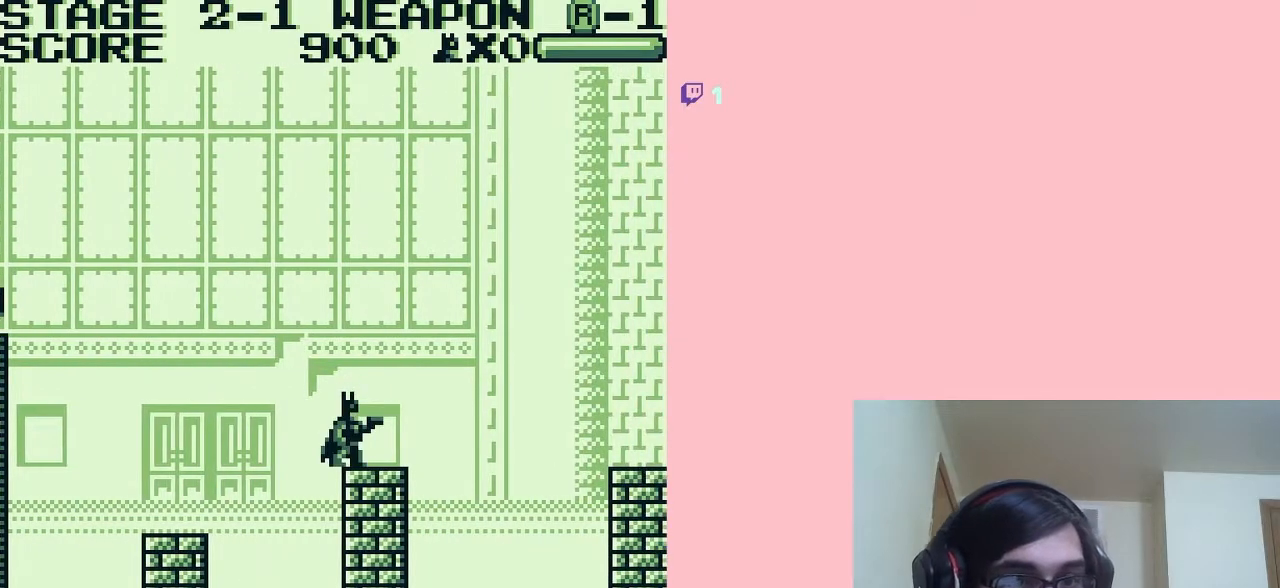
{"dt_ms": 500, "buttons": [], "left_stick": "center", "right_stick": "center", "events": [[150, "B", "down"], [317, "B", "up"]]}
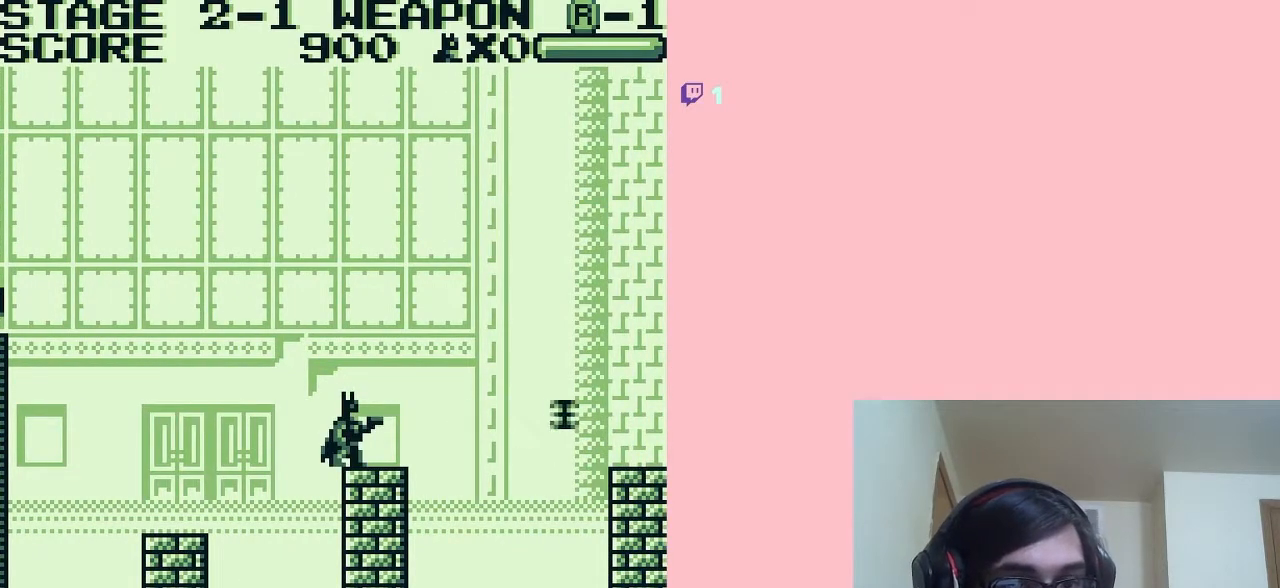
{"dt_ms": 500, "buttons": [], "left_stick": "center", "right_stick": "center", "events": [[283, "B", "down"], [500, "B", "up"]]}
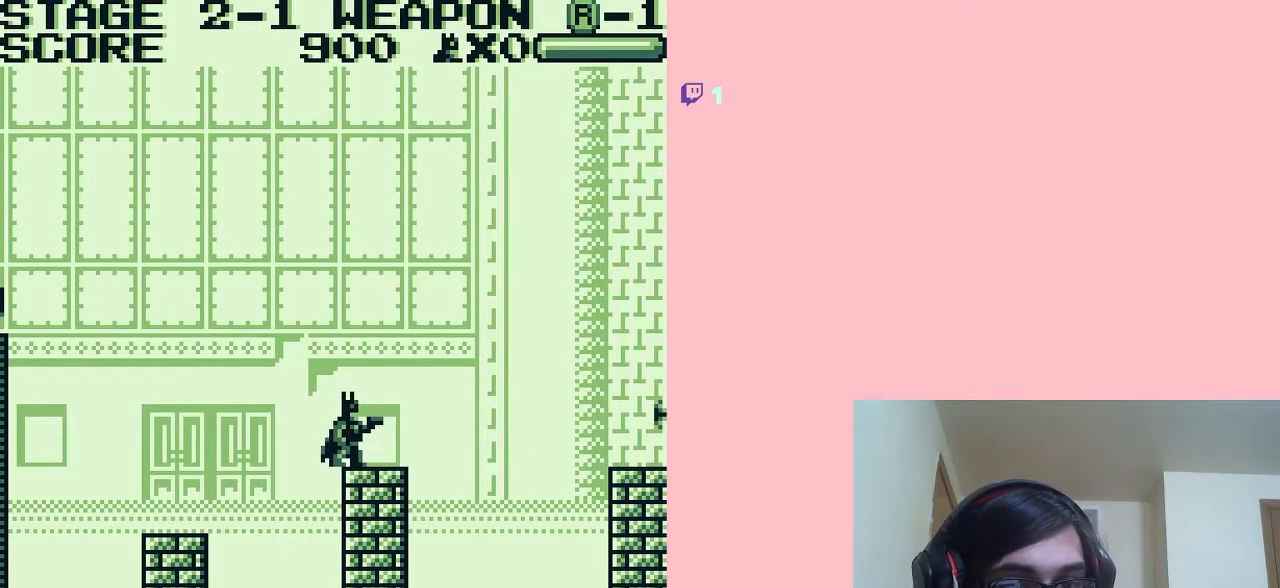
{"dt_ms": 500, "buttons": [], "left_stick": "center", "right_stick": "center", "events": [[450, "DPAD_RIGHT", "down"], [500, "DPAD_RIGHT", "up"]]}
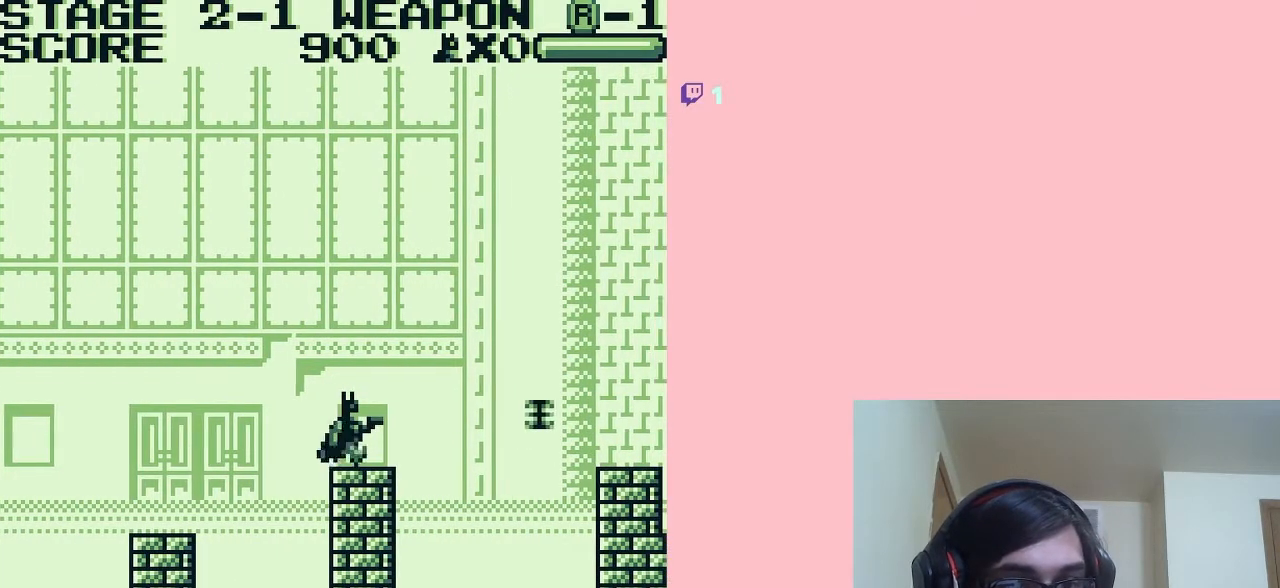
{"dt_ms": 500, "buttons": ["B"], "left_stick": "center", "right_stick": "center", "events": [[217, "DPAD_DOWN", "down"], [367, "DPAD_DOWN", "up"], [467, "B", "down"]]}
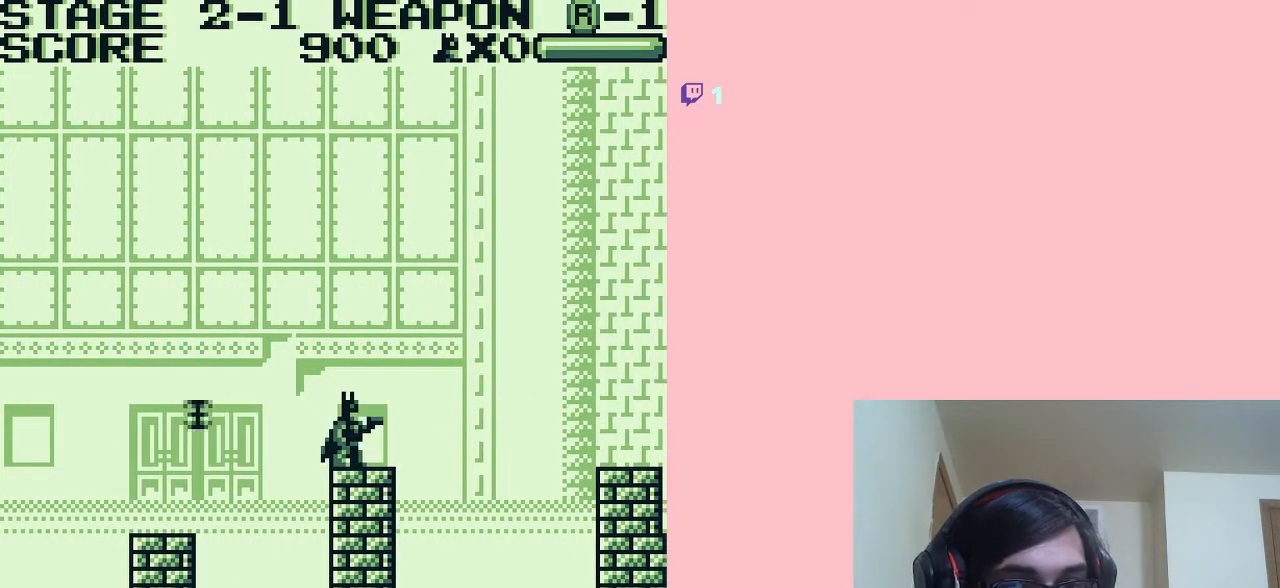
{"dt_ms": 500, "buttons": [], "left_stick": "center", "right_stick": "center", "events": [[50, "B", "up"], [183, "B", "down"], [217, "B", "up"]]}
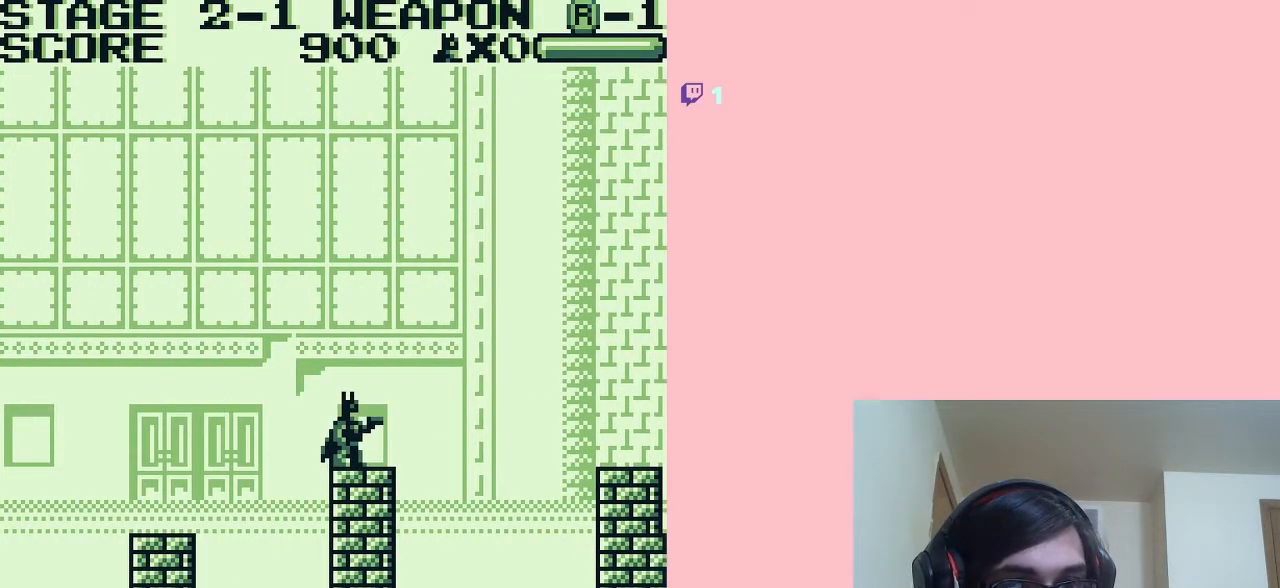
{"dt_ms": 500, "buttons": [], "left_stick": "center", "right_stick": "center", "events": [[150, "DPAD_LEFT", "down"], [217, "DPAD_LEFT", "up"]]}
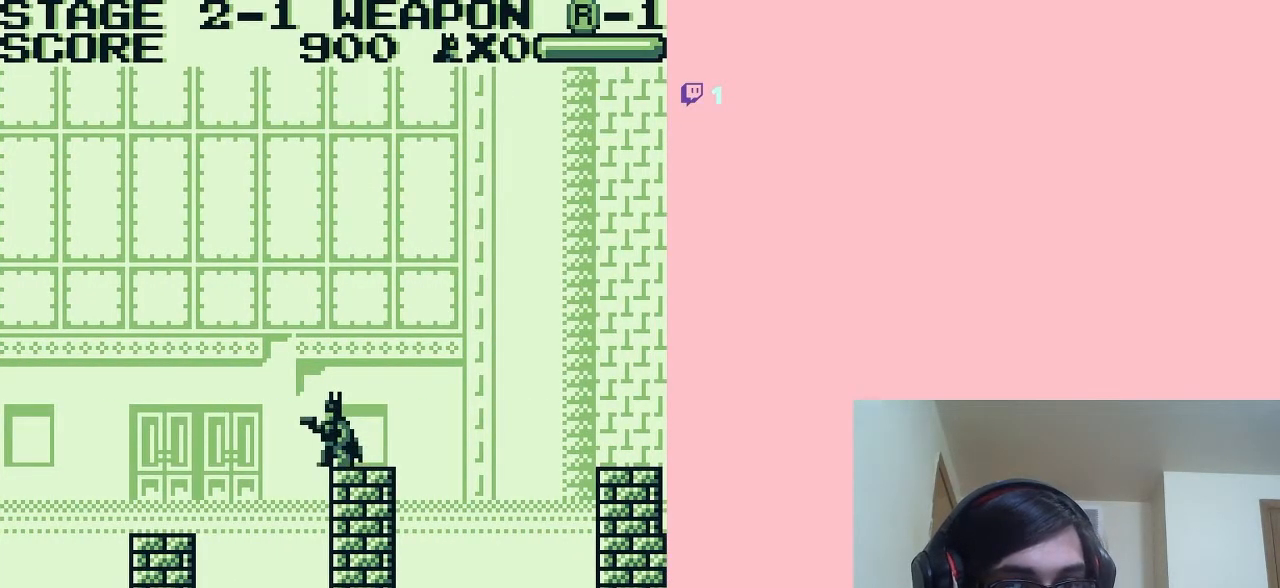
{"dt_ms": 500, "buttons": ["A", "DPAD_RIGHT"], "left_stick": "center", "right_stick": "center", "events": [[33, "DPAD_RIGHT", "down"], [233, "A", "down"]]}
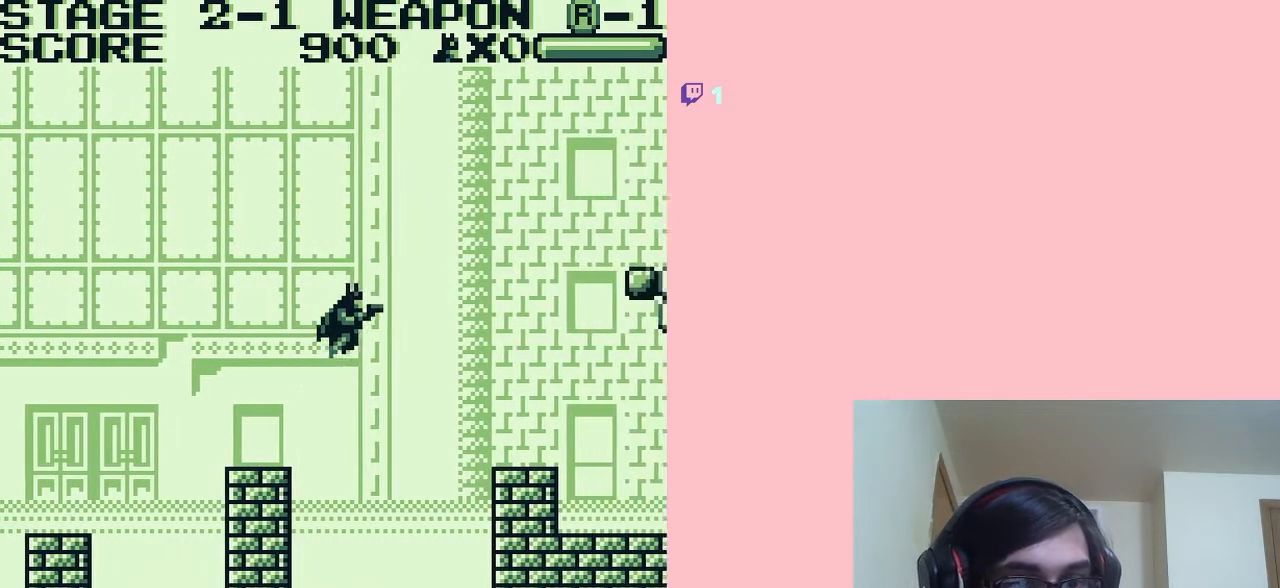
{"dt_ms": 500, "buttons": ["A", "DPAD_RIGHT"], "left_stick": "center", "right_stick": "center", "events": []}
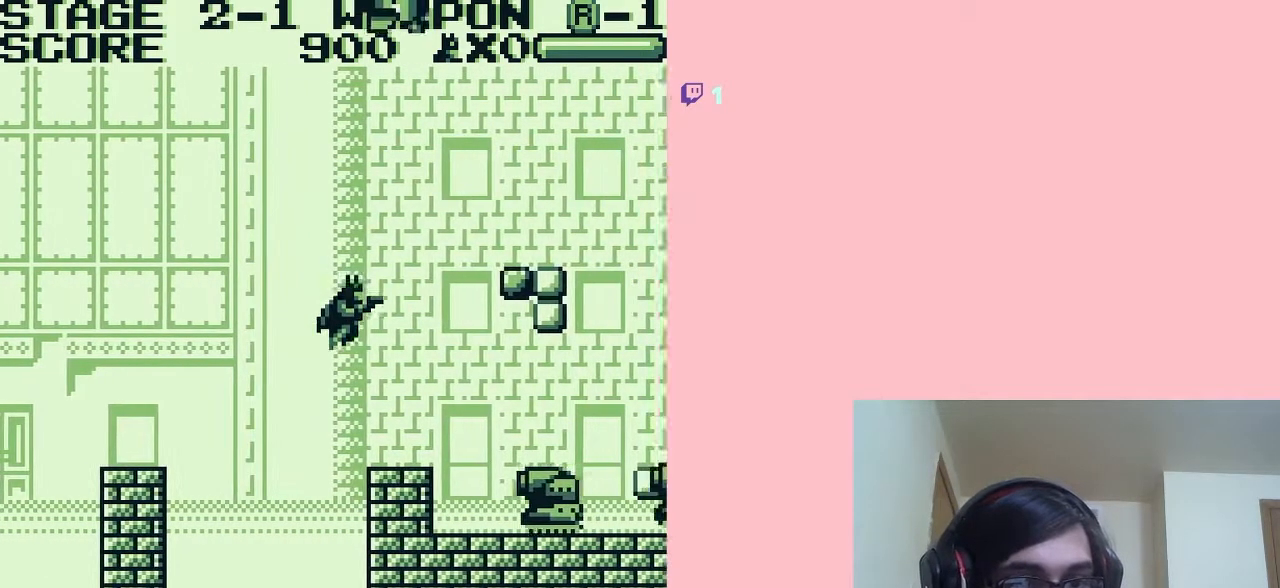
{"dt_ms": 500, "buttons": ["B", "DPAD_DOWN"], "left_stick": "center", "right_stick": "center", "events": [[83, "A", "up"], [200, "DPAD_RIGHT", "up"], [250, "DPAD_DOWN", "down"], [383, "B", "down"]]}
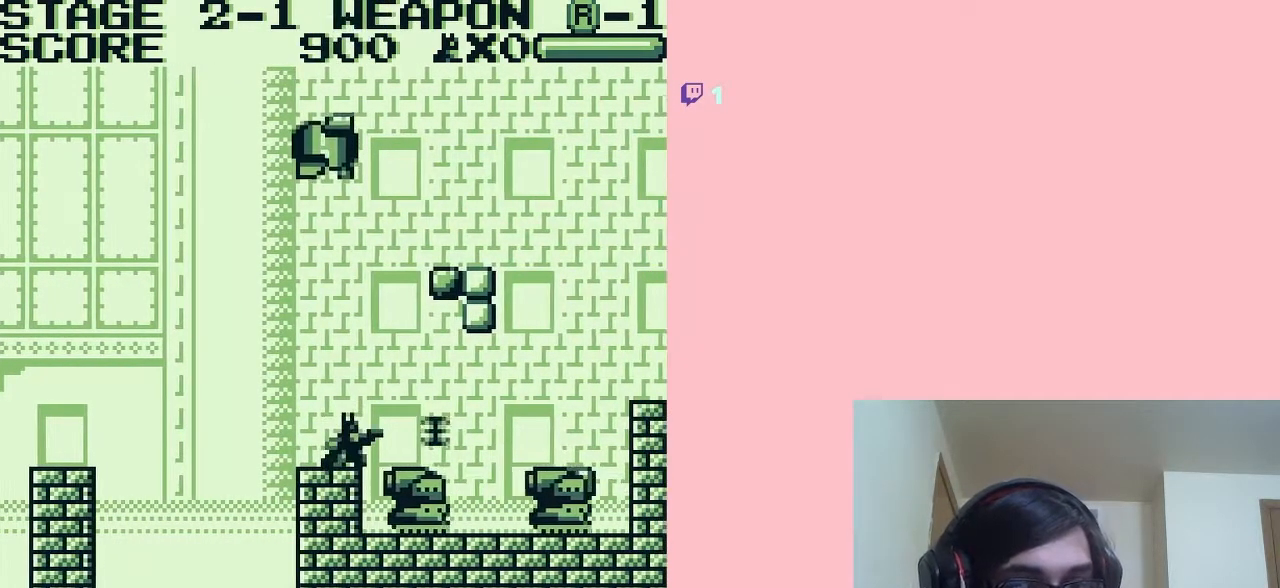
{"dt_ms": 500, "buttons": ["A", "DPAD_RIGHT"], "left_stick": "center", "right_stick": "center", "events": [[33, "B", "up"], [67, "DPAD_DOWN", "up"], [117, "DPAD_RIGHT", "down"], [150, "A", "down"]]}
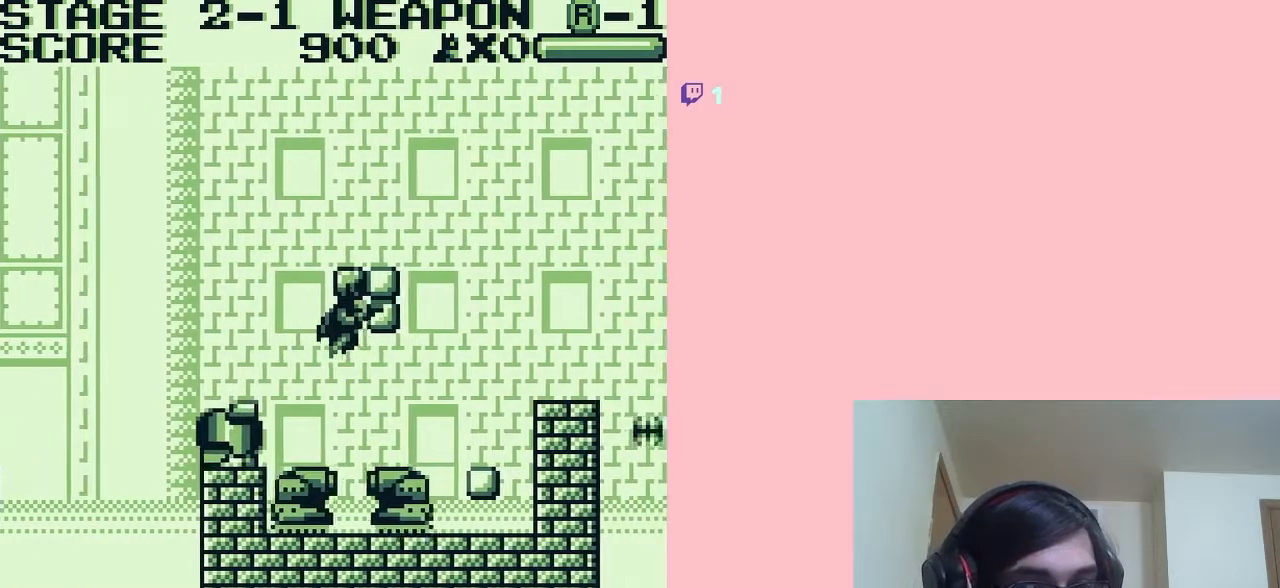
{"dt_ms": 500, "buttons": ["A", "DPAD_RIGHT"], "left_stick": "center", "right_stick": "center", "events": []}
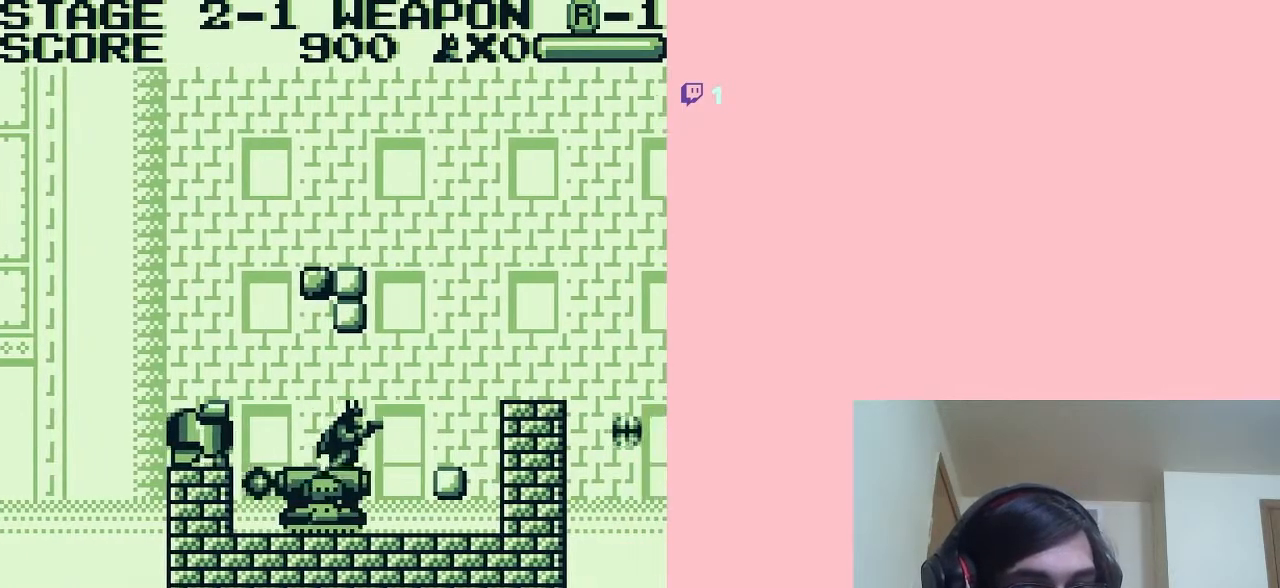
{"dt_ms": 500, "buttons": ["A", "DPAD_RIGHT"], "left_stick": "center", "right_stick": "center", "events": [[117, "A", "up"], [500, "A", "down"]]}
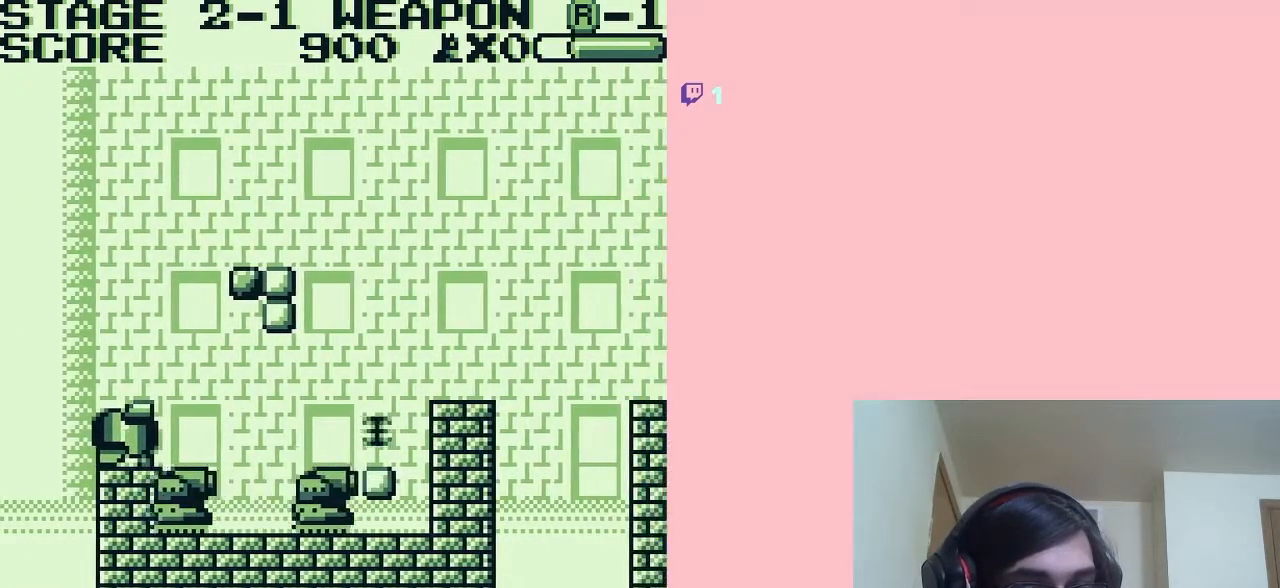
{"dt_ms": 500, "buttons": ["DPAD_RIGHT"], "left_stick": "center", "right_stick": "center", "events": [[167, "A", "up"]]}
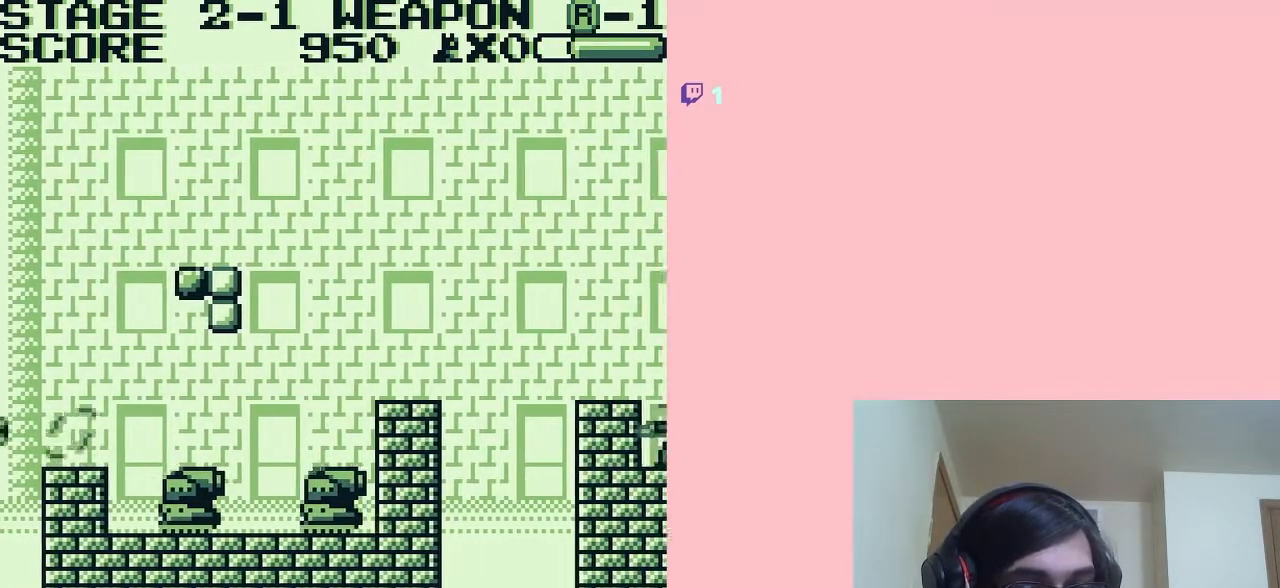
{"dt_ms": 500, "buttons": ["A"], "left_stick": "center", "right_stick": "center"}
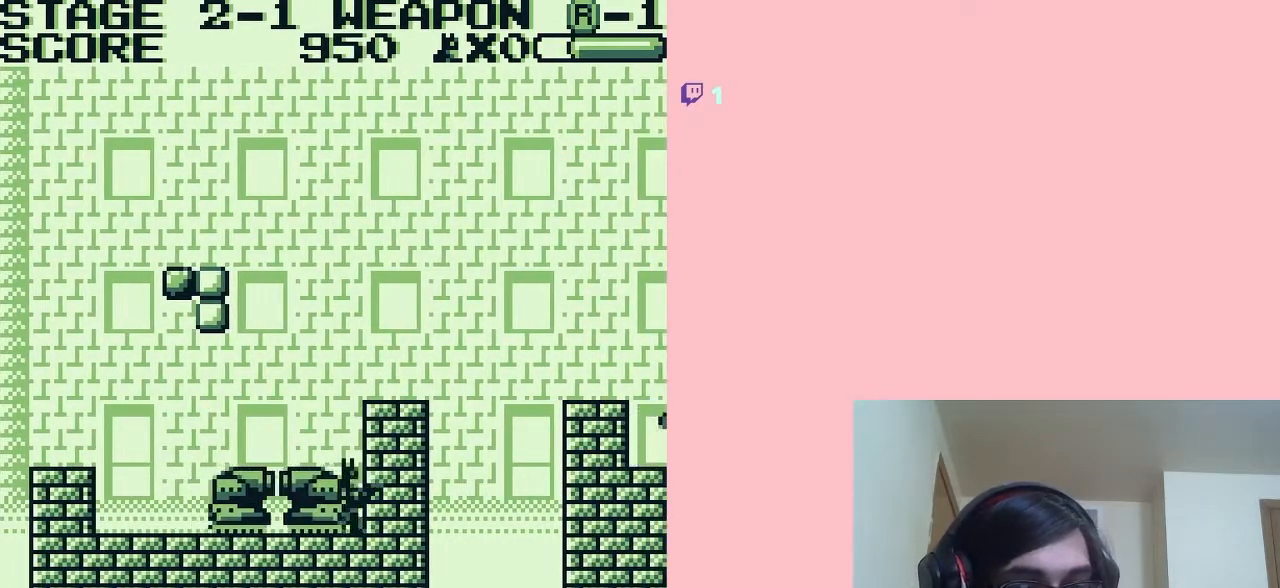
{"dt_ms": 500, "buttons": ["A", "DPAD_RIGHT"], "left_stick": "center", "right_stick": "center", "events": [[317, "DPAD_RIGHT", "down"]]}
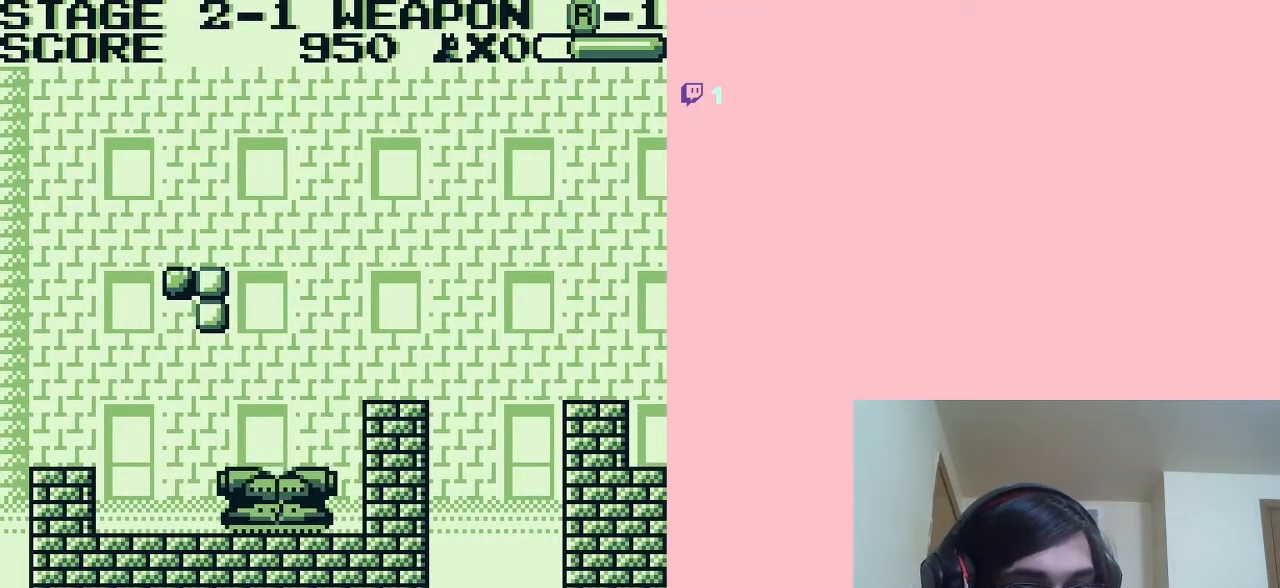
{"dt_ms": 500, "buttons": ["A"], "left_stick": "center", "right_stick": "center", "events": [[300, "DPAD_RIGHT", "up"], [433, "DPAD_LEFT", "down"], [500, "DPAD_LEFT", "up"]]}
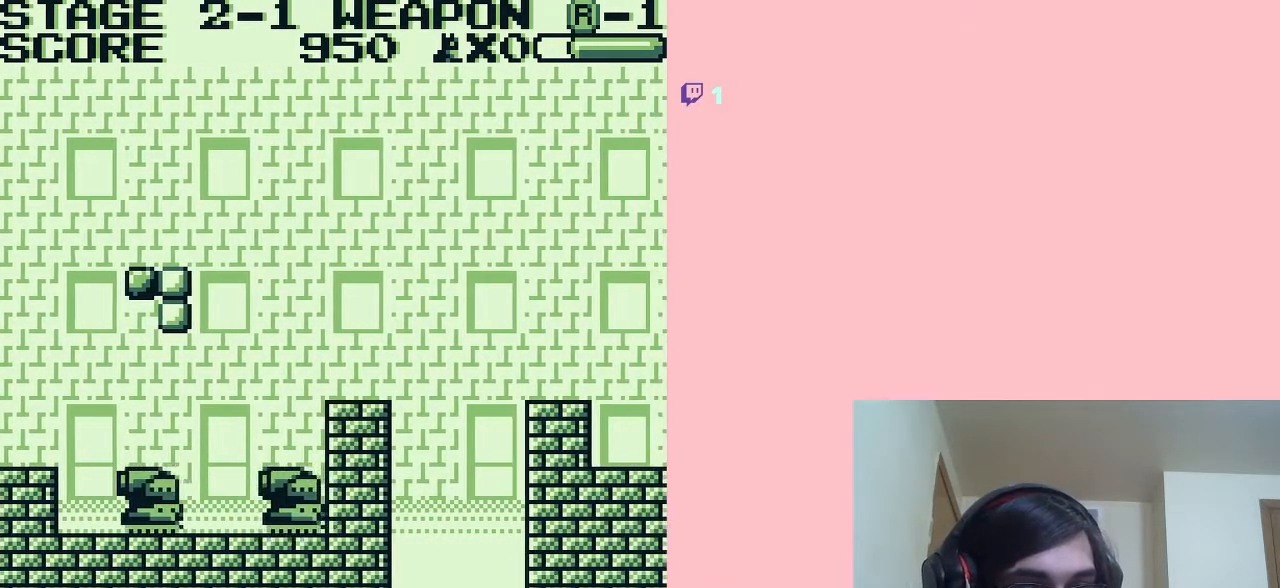
{"dt_ms": 500, "buttons": ["B"], "left_stick": "center", "right_stick": "center", "events": [[200, "A", "up"], [217, "A", "down"], [317, "A", "up"], [433, "B", "down"]]}
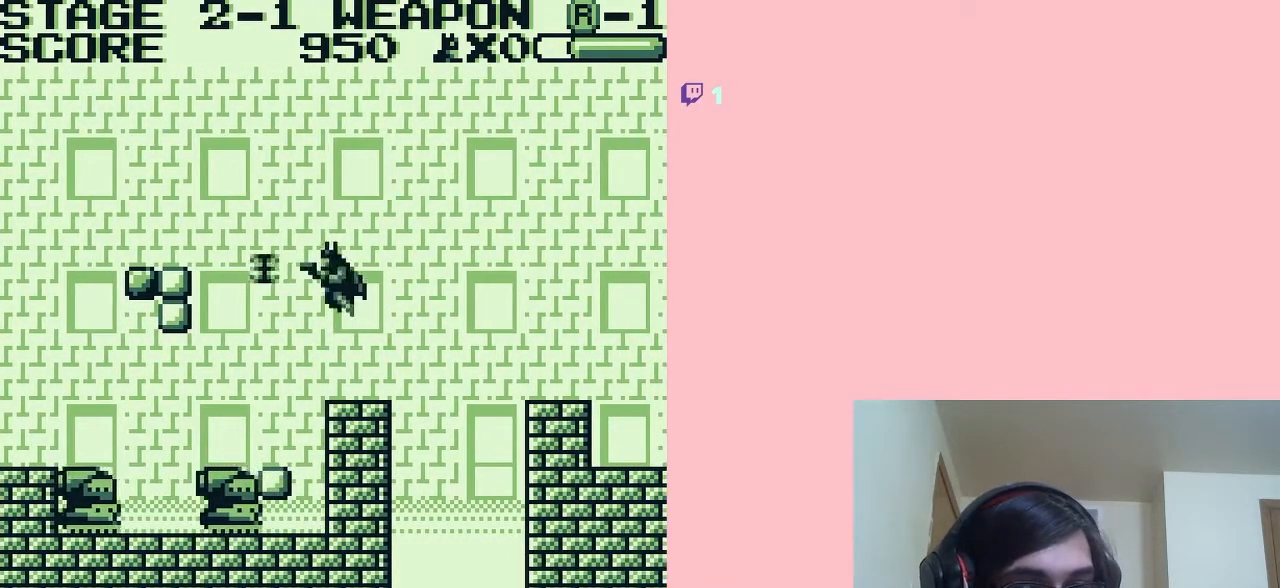
{"dt_ms": 500, "buttons": ["A"], "left_stick": "center", "right_stick": "center", "events": [[67, "B", "up"], [467, "A", "down"]]}
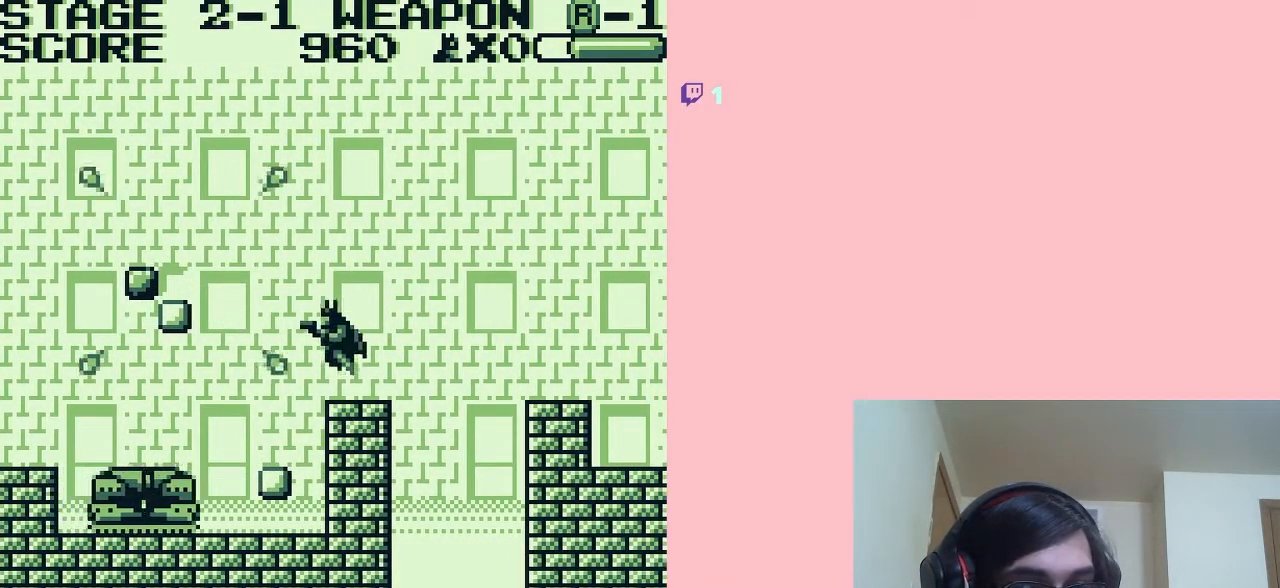
{"dt_ms": 500, "buttons": ["DPAD_RIGHT"], "left_stick": "center", "right_stick": "center", "events": [[67, "A", "up"], [183, "B", "down"], [283, "B", "up"], [433, "DPAD_RIGHT", "down"]]}
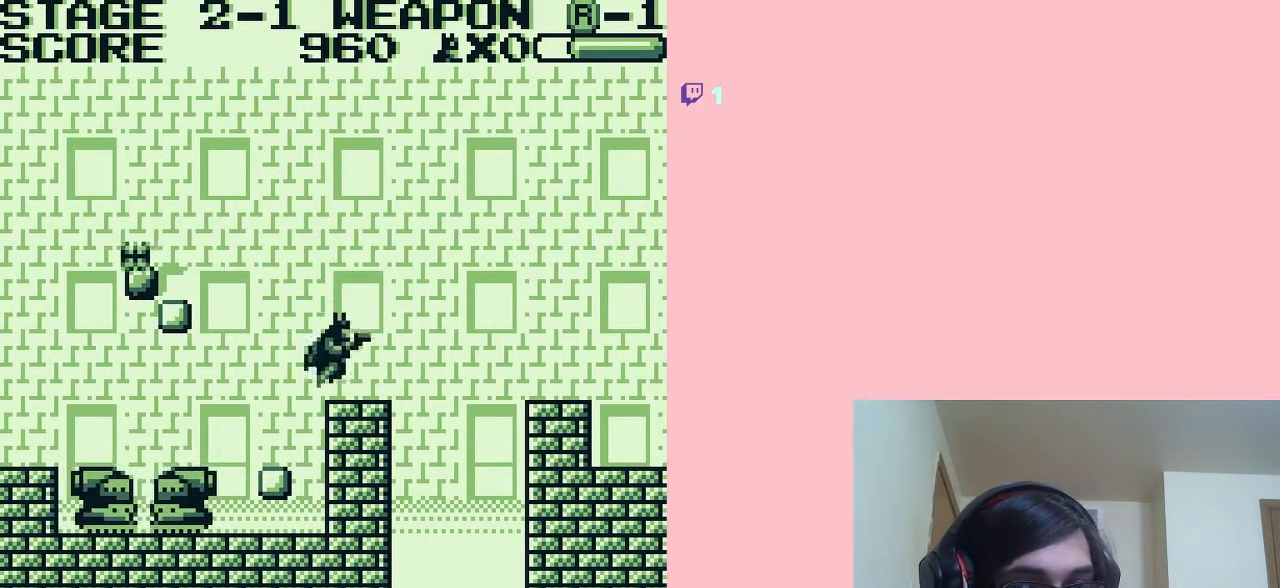
{"dt_ms": 1000, "buttons": [], "left_stick": "center", "right_stick": "center"}
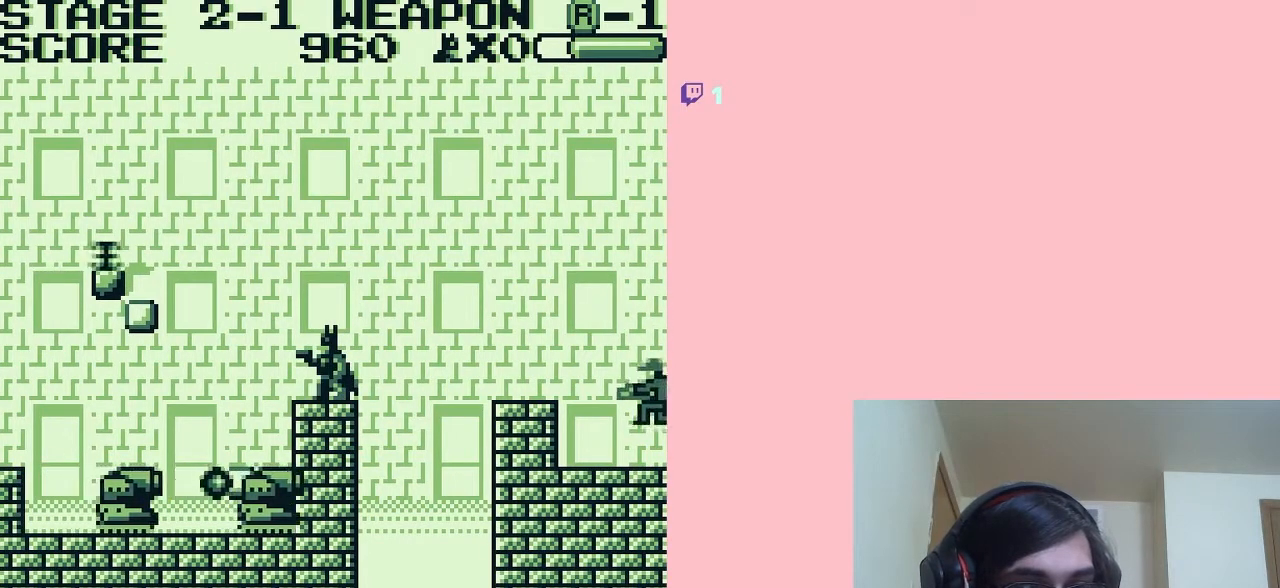
{"dt_ms": 500, "buttons": [], "left_stick": "center", "right_stick": "center", "events": [[450, "DPAD_LEFT", "down"], [500, "DPAD_LEFT", "up"]]}
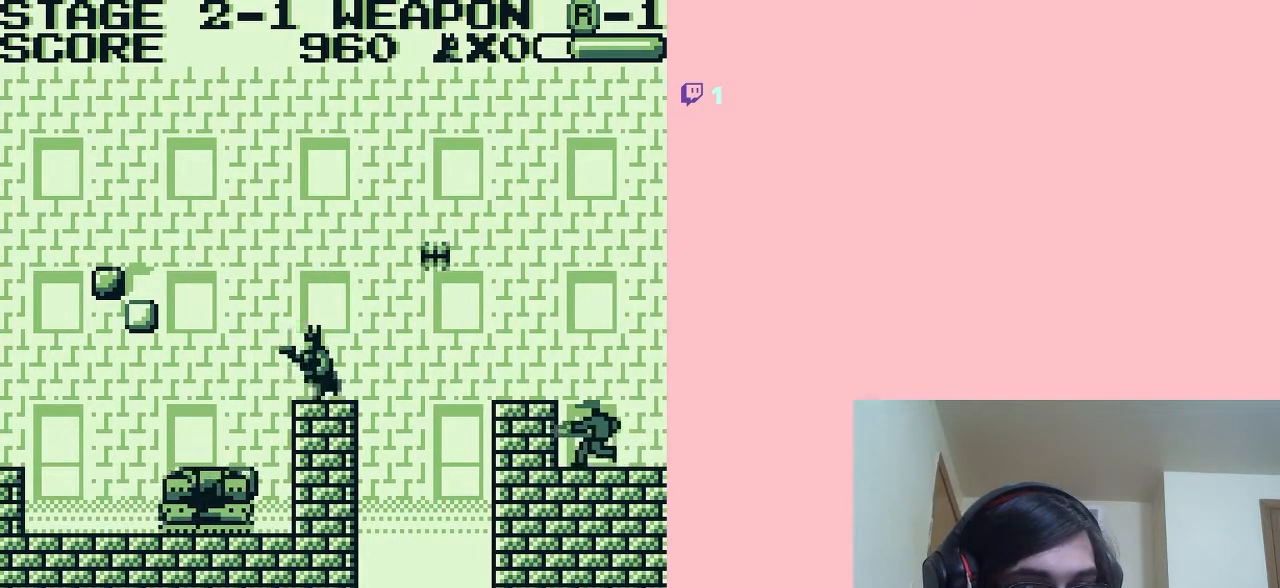
{"dt_ms": 500, "buttons": [], "left_stick": "center", "right_stick": "center", "events": []}
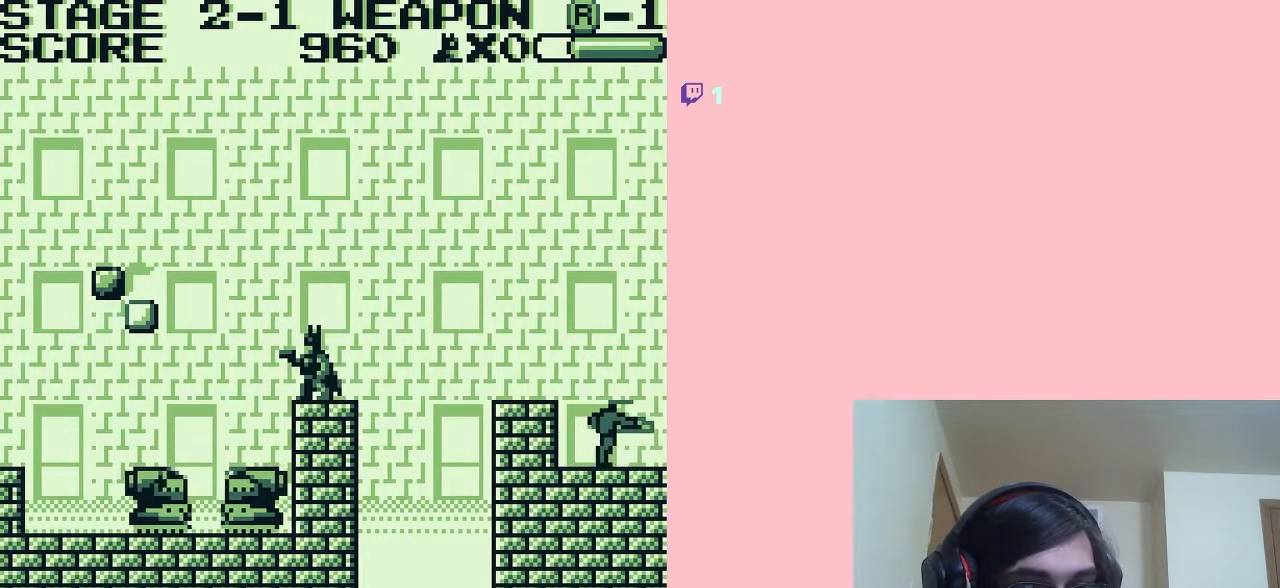
{"dt_ms": 500, "buttons": [], "left_stick": "center", "right_stick": "center", "events": [[267, "A", "down"], [417, "A", "up"]]}
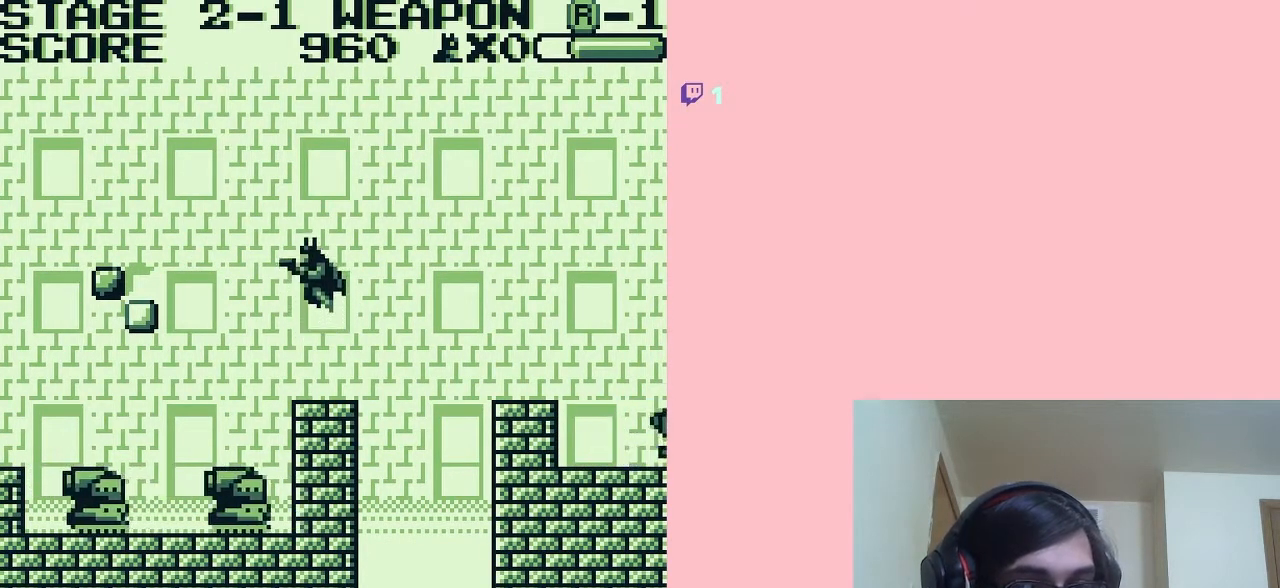
{"dt_ms": 500, "buttons": [], "left_stick": "center", "right_stick": "center", "events": [[33, "B", "down"], [100, "B", "up"]]}
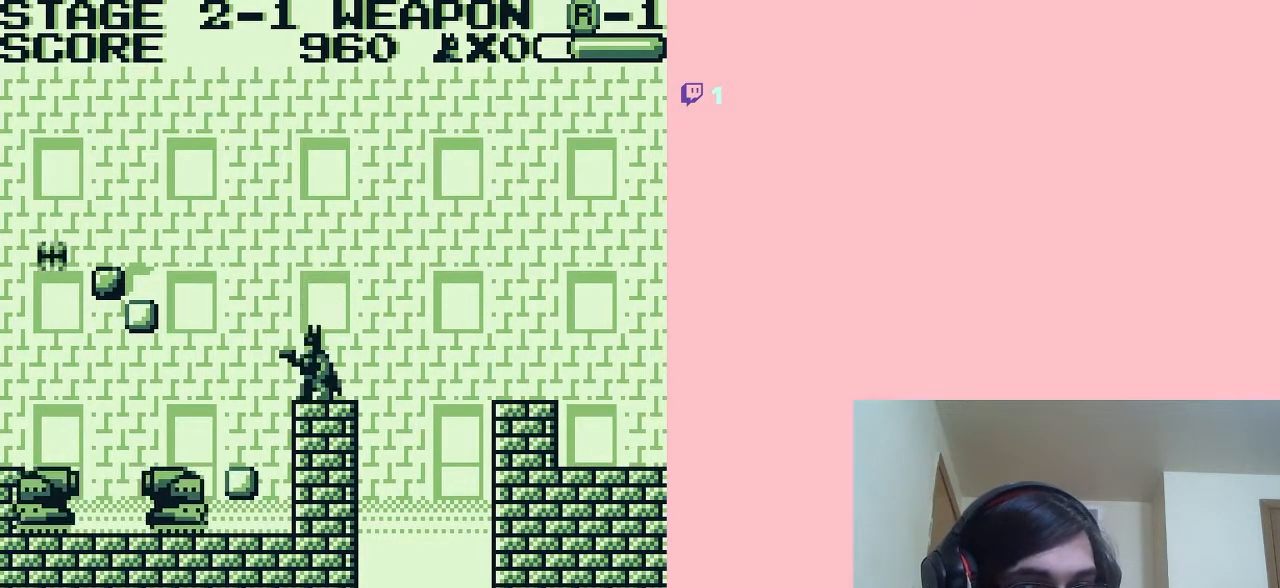
{"dt_ms": 500, "buttons": ["DPAD_DOWN"], "left_stick": "center", "right_stick": "center", "events": [[417, "DPAD_DOWN", "down"]]}
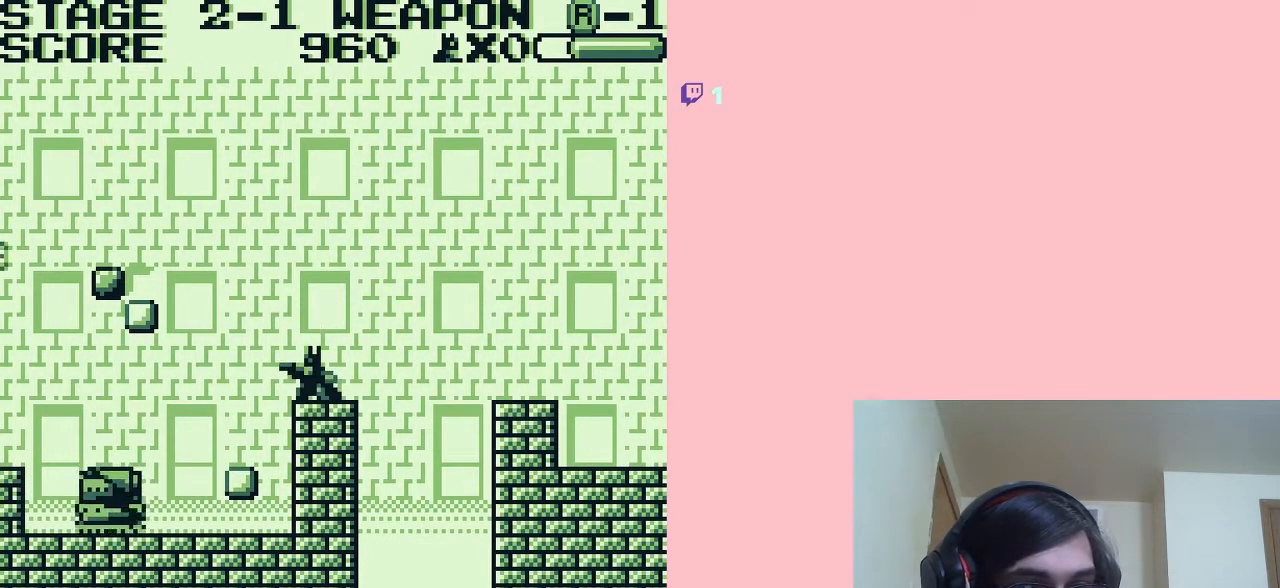
{"dt_ms": 500, "buttons": [], "left_stick": "center", "right_stick": "center", "events": [[100, "DPAD_DOWN", "up"]]}
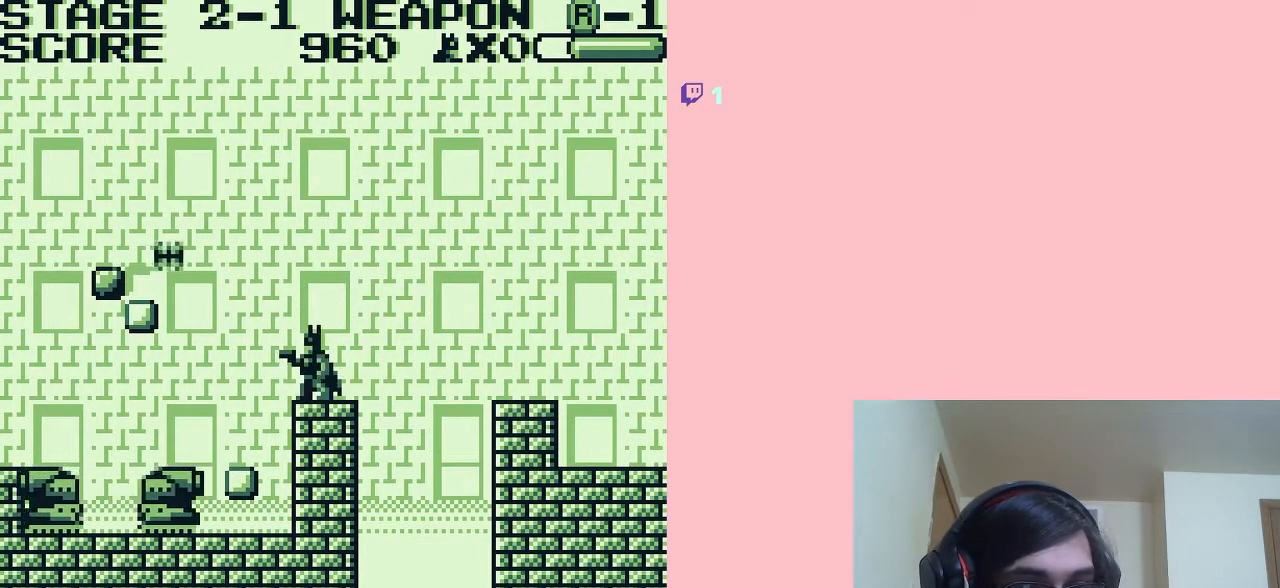
{"dt_ms": 500, "buttons": ["A", "DPAD_LEFT"], "left_stick": "center", "right_stick": "center", "events": [[250, "DPAD_LEFT", "down"], [300, "A", "down"]]}
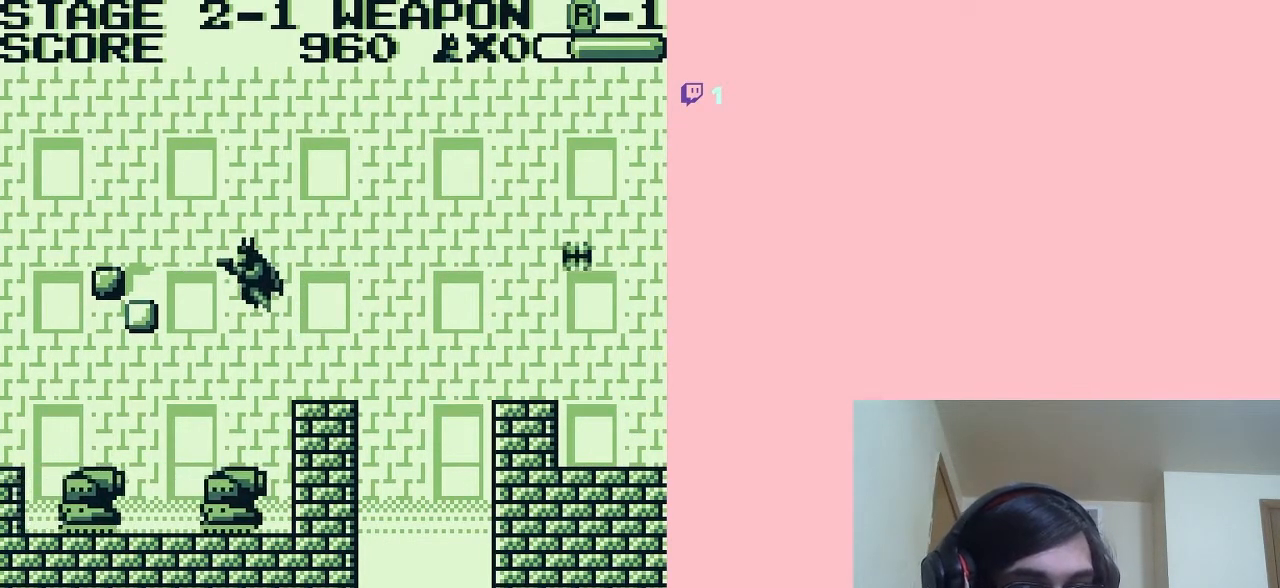
{"dt_ms": 500, "buttons": [], "left_stick": "center", "right_stick": "center", "events": [[350, "A", "up"], [467, "DPAD_LEFT", "up"]]}